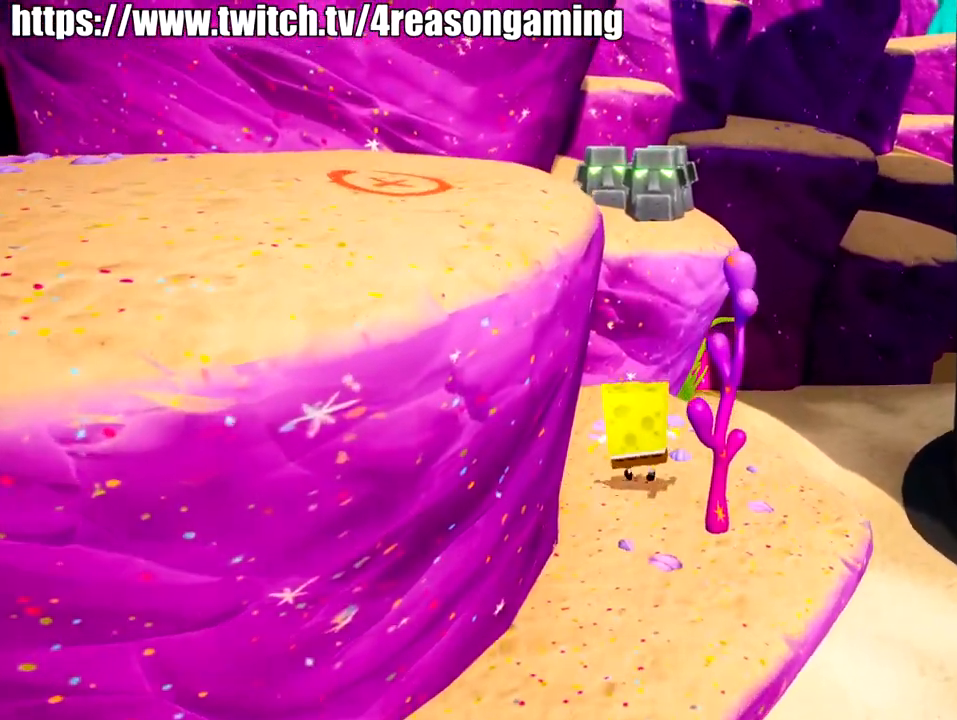
Gameplay with a controller (PlayStation layout); each line is a JSON object with the inputs held at the frame after it. "events" lists button and stick changes between this image and that frame as [ms after this image, input, new state], when the widget could be followed in between.
{"buttons": [], "left_stick": "up", "right_stick": "center", "events": [[67, "CROSS", "down"], [167, "CROSS", "up"], [267, "CROSS", "down"], [384, "CROSS", "up"]]}
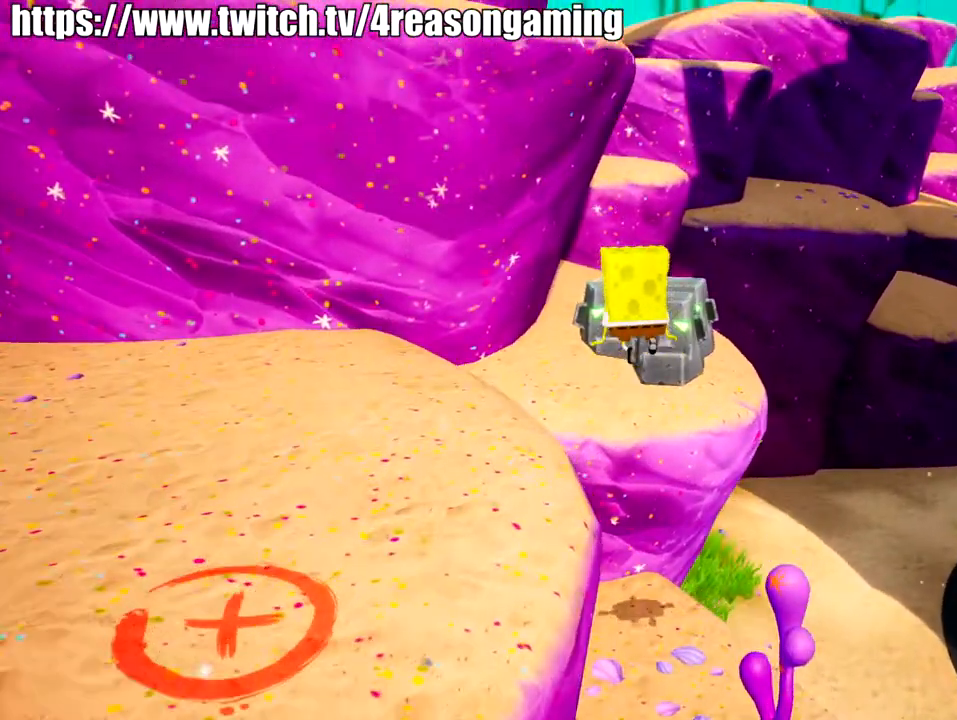
{"buttons": [], "left_stick": "center", "right_stick": "center", "events": [[133, "left_stick", "center"], [167, "right_stick", "down"], [283, "right_stick", "down-right"], [400, "right_stick", "center"]]}
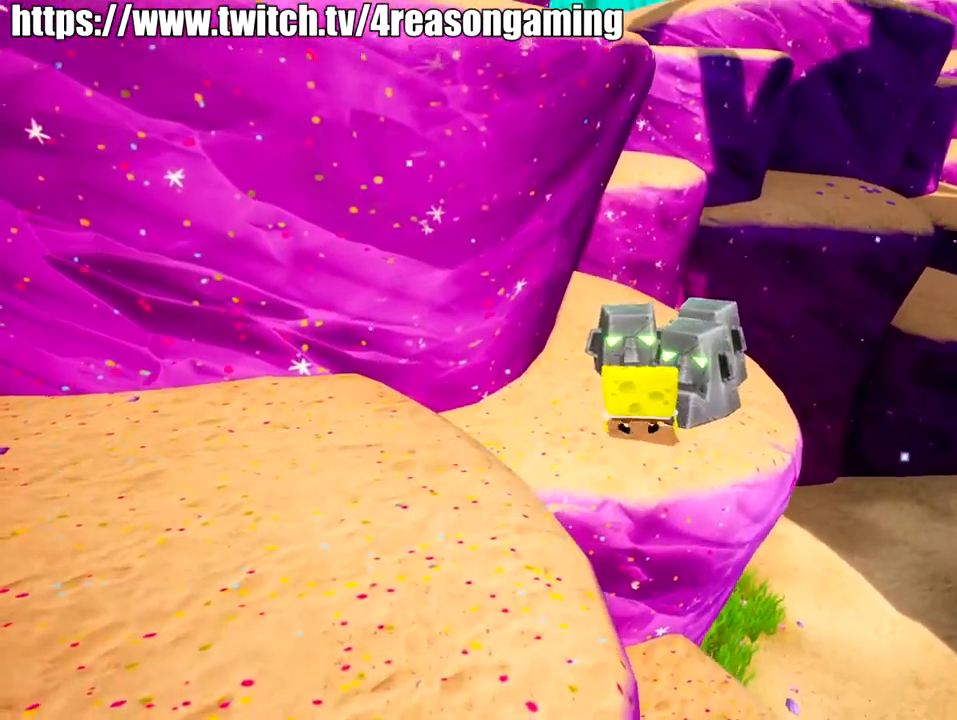
{"buttons": [], "left_stick": "up-right", "right_stick": "center", "events": [[251, "left_stick", "up-right"], [301, "CROSS", "down"], [367, "CROSS", "up"]]}
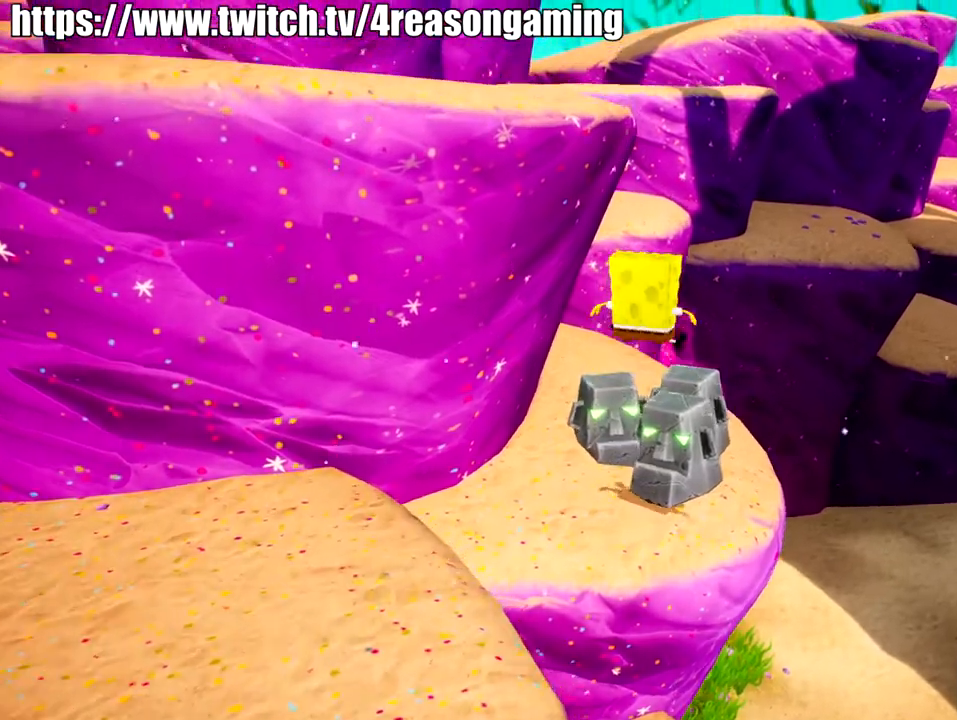
{"buttons": [], "left_stick": "center", "right_stick": "center", "events": [[16, "left_stick", "center"], [100, "right_stick", "down-right"], [267, "left_stick", "up"], [317, "right_stick", "center"], [383, "left_stick", "center"]]}
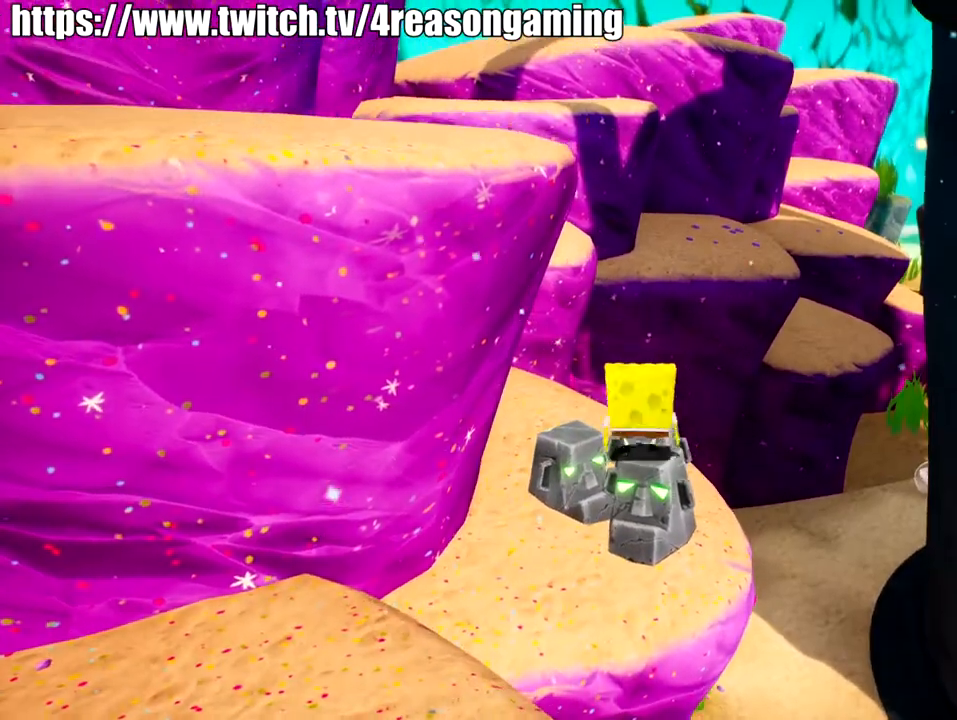
{"buttons": ["SQUARE"], "left_stick": "up-left", "right_stick": "center", "events": [[17, "CROSS", "down"], [84, "CROSS", "up"], [234, "left_stick", "up-left"], [284, "CROSS", "down"], [384, "CROSS", "up"], [484, "SQUARE", "down"]]}